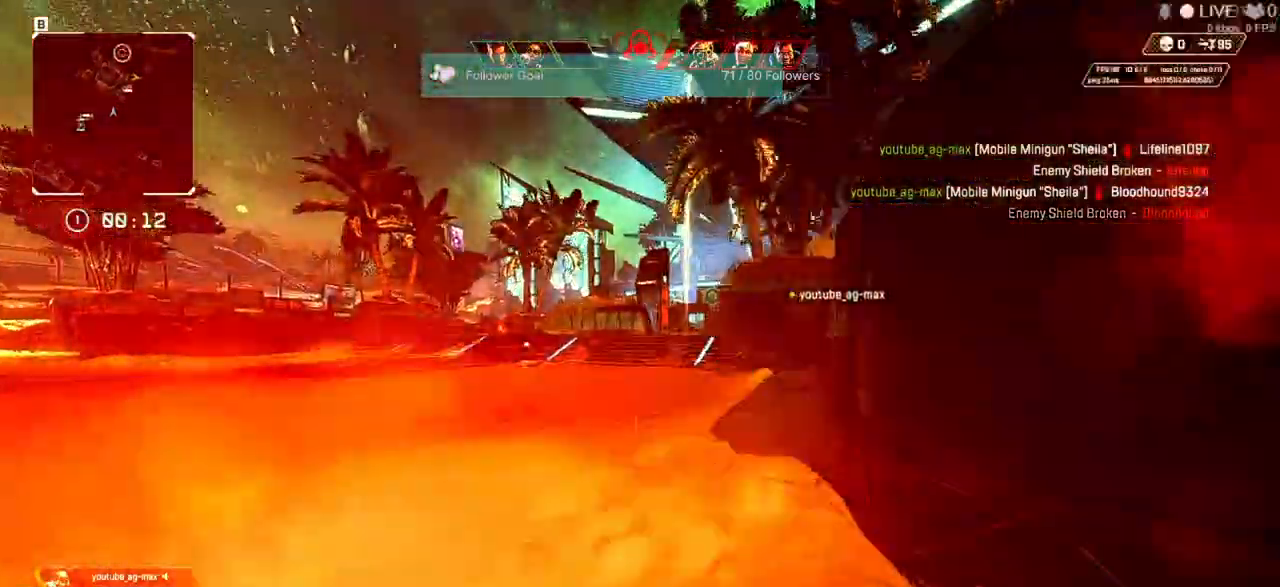
Gameplay with keyboard and mouse; each line is a JSON object with the keys and mouse buttons held at the frame after it. "events" lists presses ("down") and releases ("up") of "1", "2", "3", "4", "5", "a", "alt", "b", "c", "ctrl", "d", "e", "f", "q", "r", "s", "shift", "space", "t", "tab", "tilde", "v", "w", "x", "z", "mouse_left", "mouse_wheel" and "mouse_right" between this image and that frame as [ms after this image, input, new state], when the widget could be followed in between. "mouse_left", "mouse_wheel", "mouse_right" = the "left", "wheel", "right" buttons of the "mouse" list. No other keys are recorded. "wheel" means that the mouse wheel is clicked or scrolled. Not read: mouse_move.
{"keys": ["a", "shift", "w"], "mouse": [], "events": []}
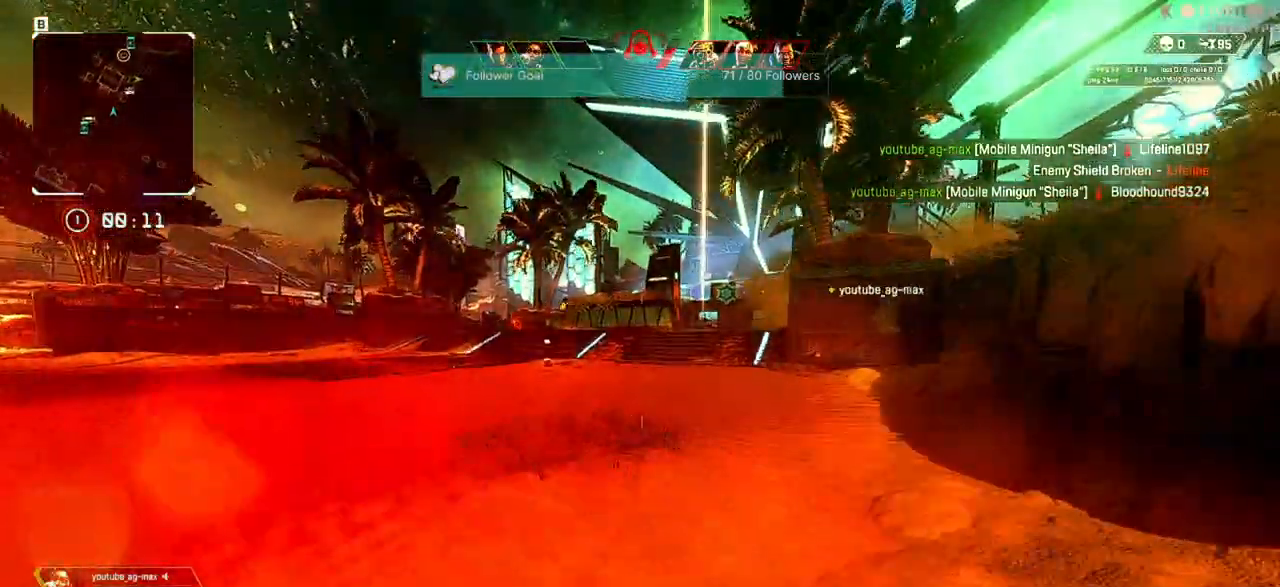
{"keys": ["a", "c", "shift", "w"], "mouse": []}
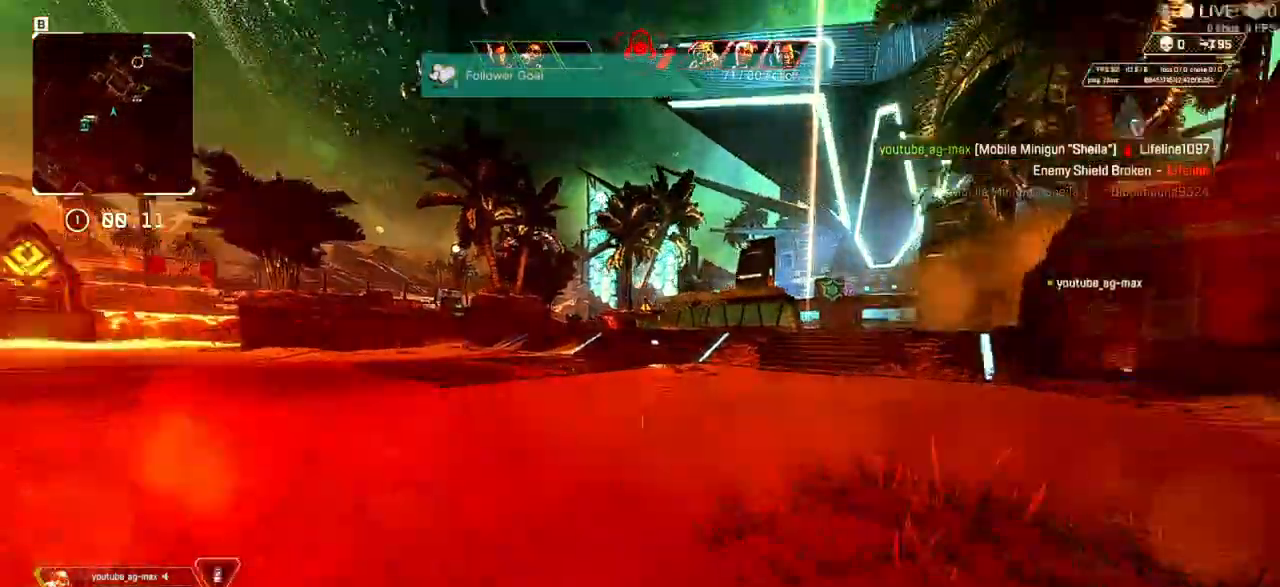
{"keys": ["a", "w"], "mouse": ["right"], "events": [[100, "mouse_right", "down"], [167, "c", "up"], [267, "shift", "up"]]}
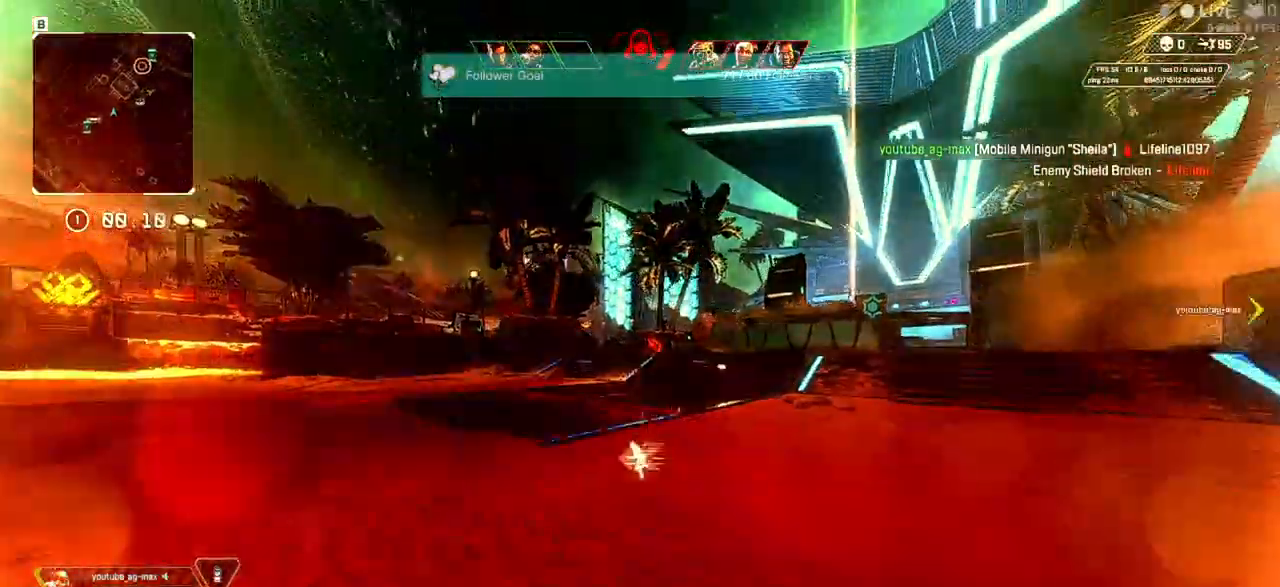
{"keys": ["a"], "mouse": ["left", "right"]}